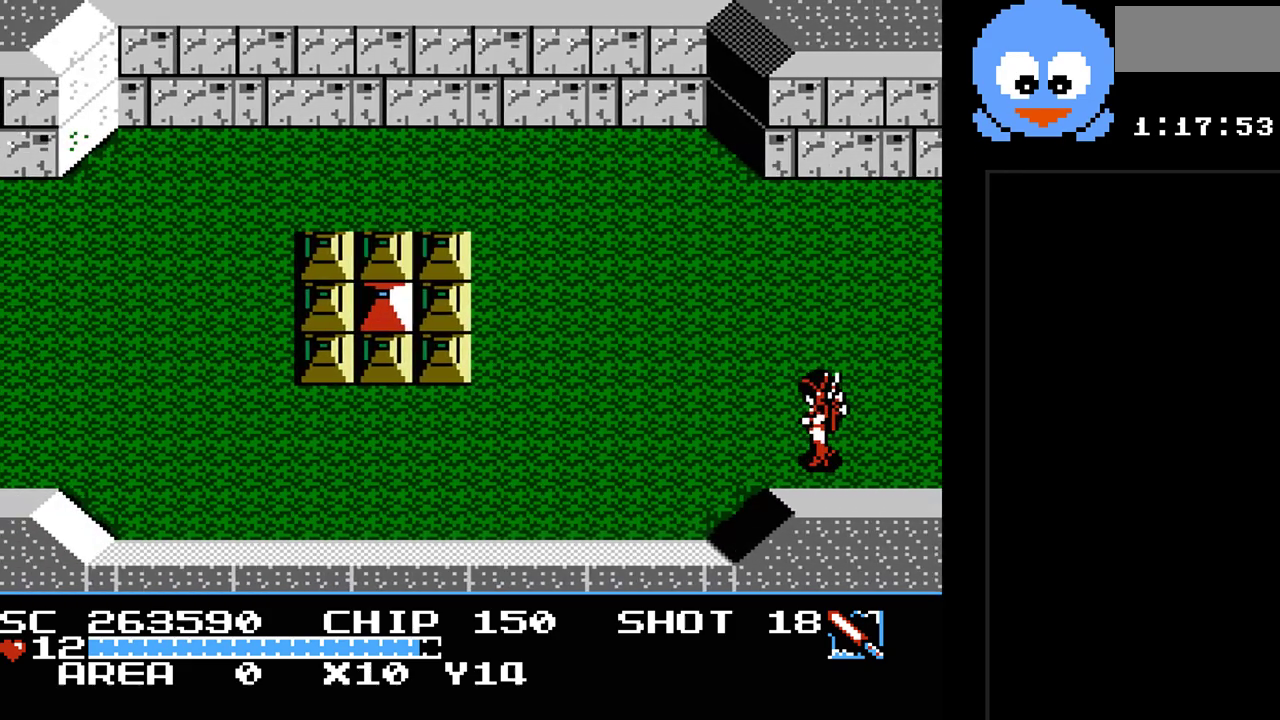
Gameplay with a controller (Nintendo layout); each line is a JSON object with the inputs held at the frame after it. "events" lists button and stick changes between this image and that frame as [ms after this image, input, new state], when the widget could be followed in between. Not read: L3 R3.
{"buttons": [], "events": [[183, "DPAD_LEFT", "up"], [217, "Y", "up"], [350, "SELECT", "down"], [500, "SELECT", "up"]]}
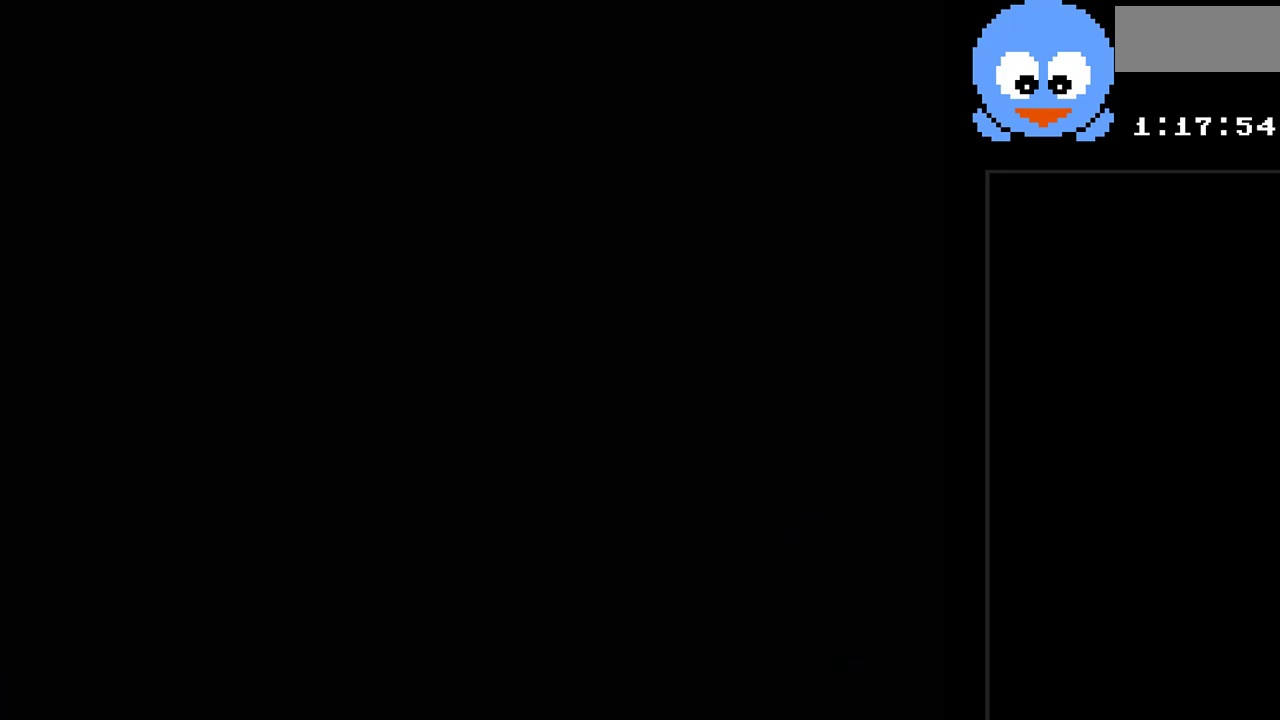
{"buttons": [], "events": []}
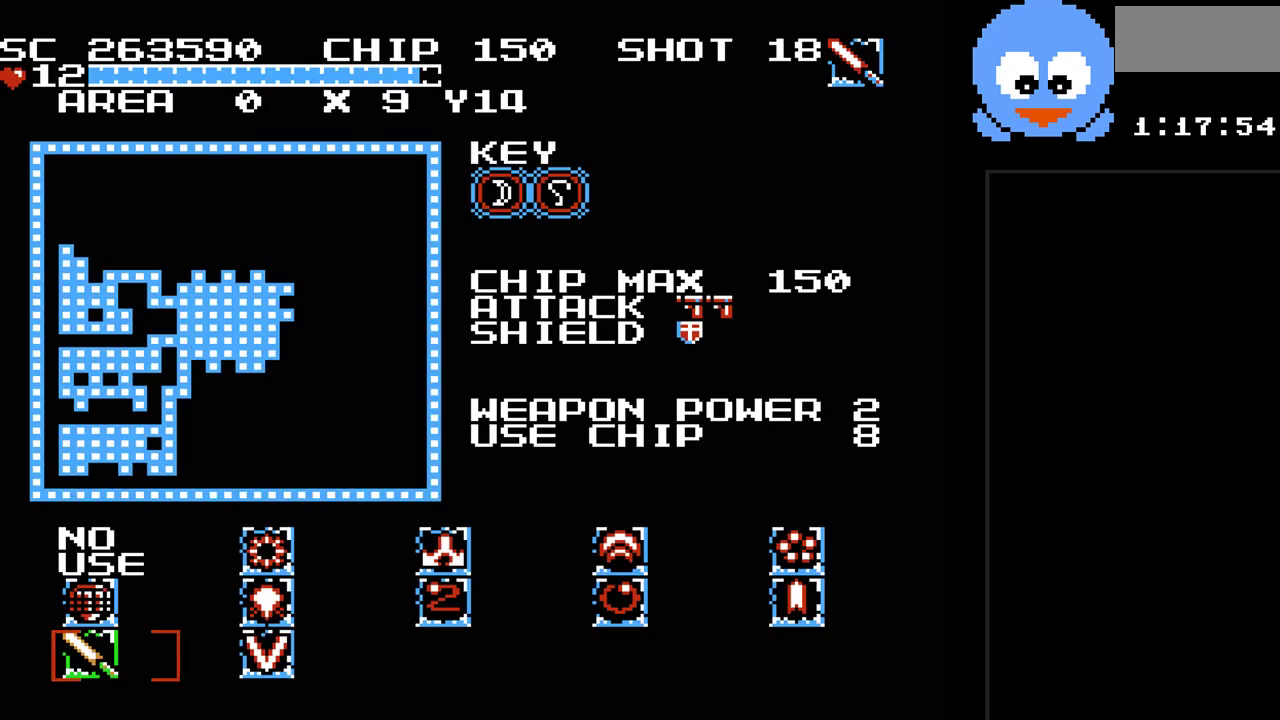
{"buttons": [], "events": [[250, "SELECT", "down"], [300, "SELECT", "up"]]}
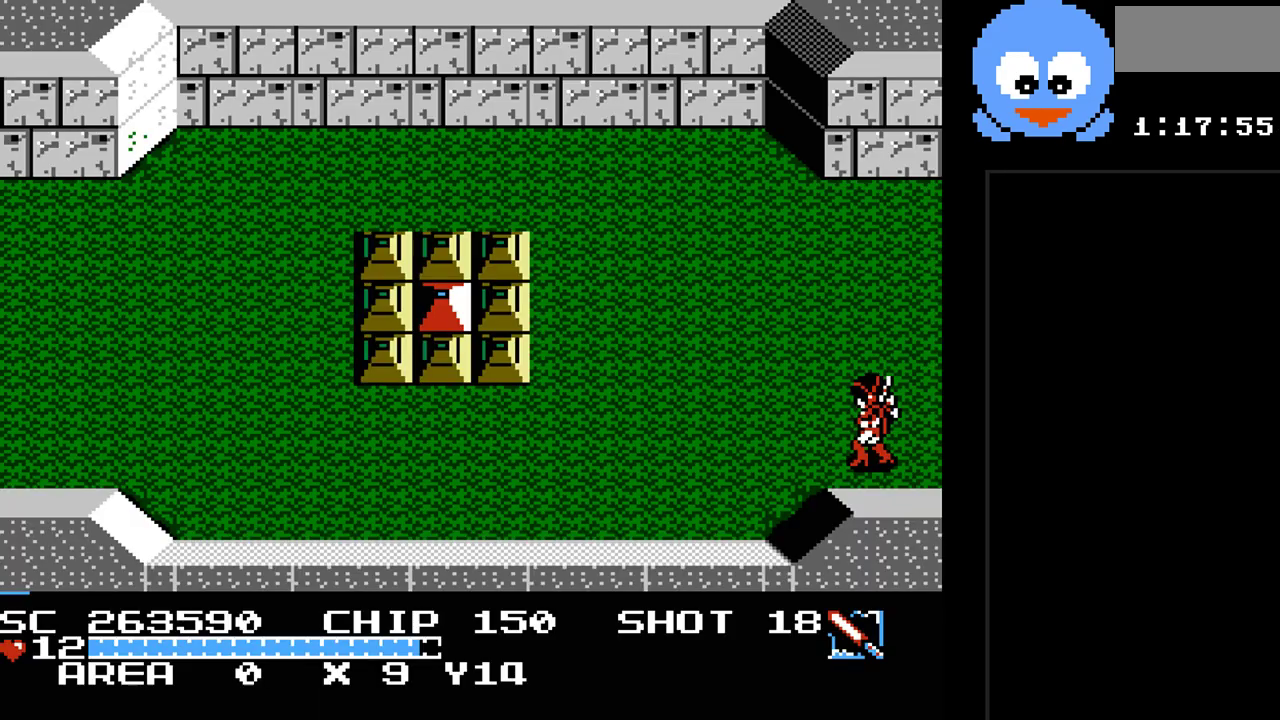
{"buttons": ["Y", "DPAD_LEFT"], "events": [[33, "DPAD_LEFT", "down"], [33, "Y", "down"]]}
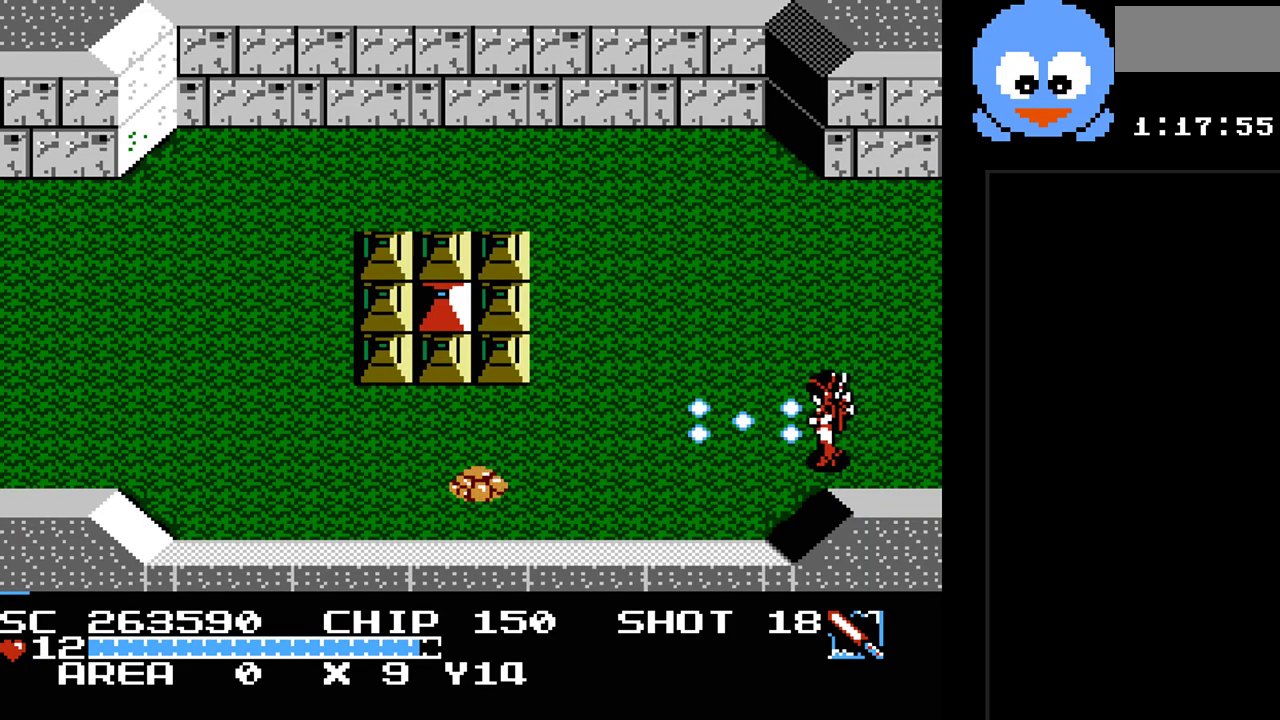
{"buttons": ["Y", "DPAD_DOWN"], "events": [[433, "DPAD_DOWN", "down"], [433, "DPAD_LEFT", "up"]]}
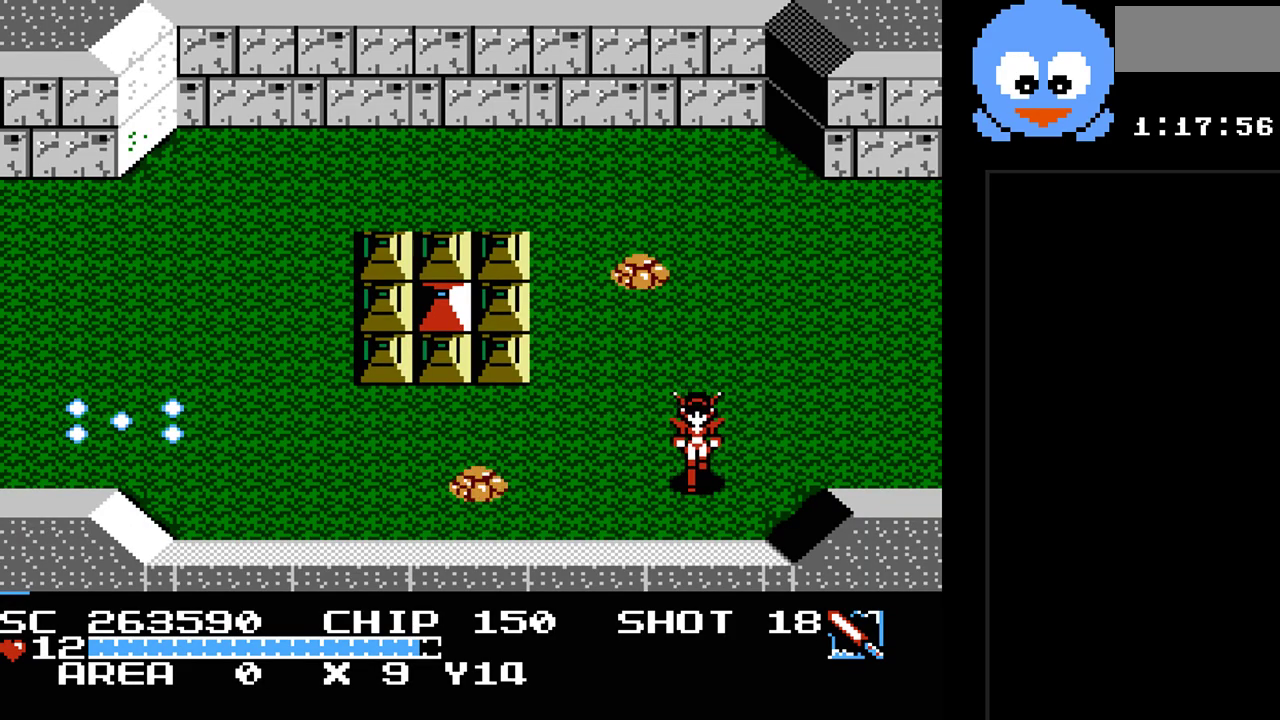
{"buttons": ["Y"], "events": [[83, "DPAD_LEFT", "down"], [117, "DPAD_DOWN", "up"], [250, "DPAD_LEFT", "up"]]}
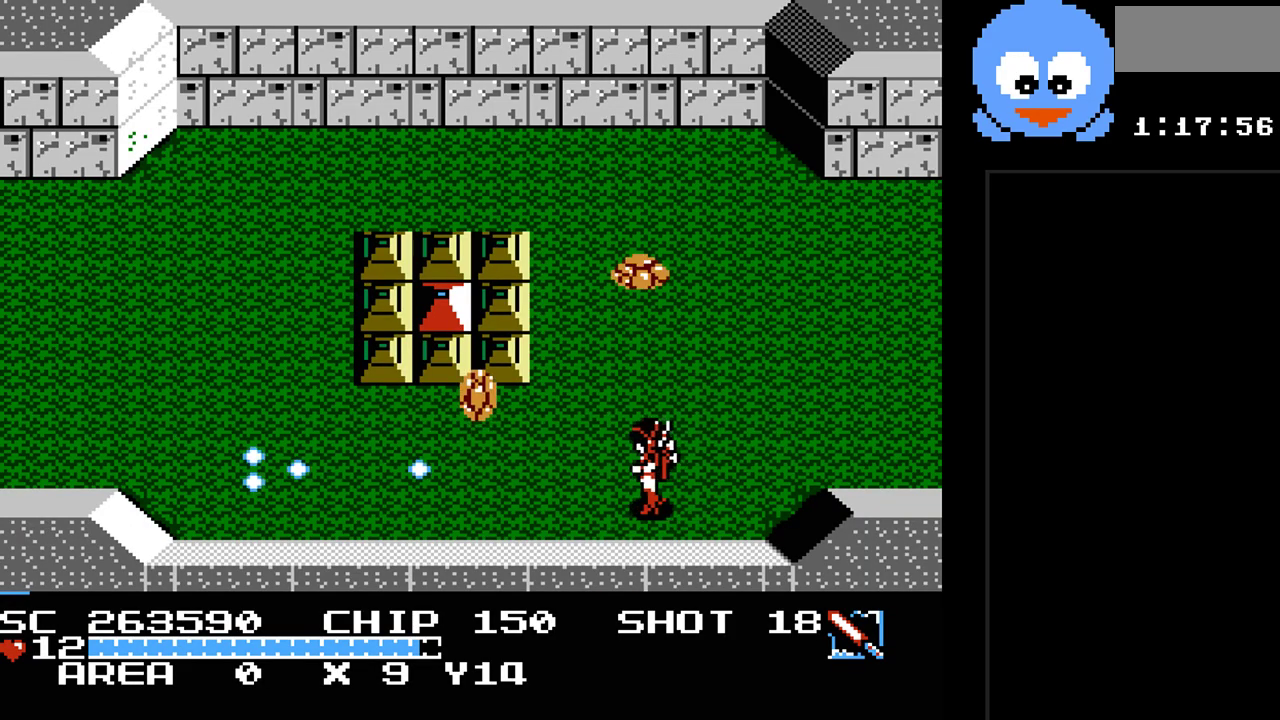
{"buttons": ["Y"], "events": []}
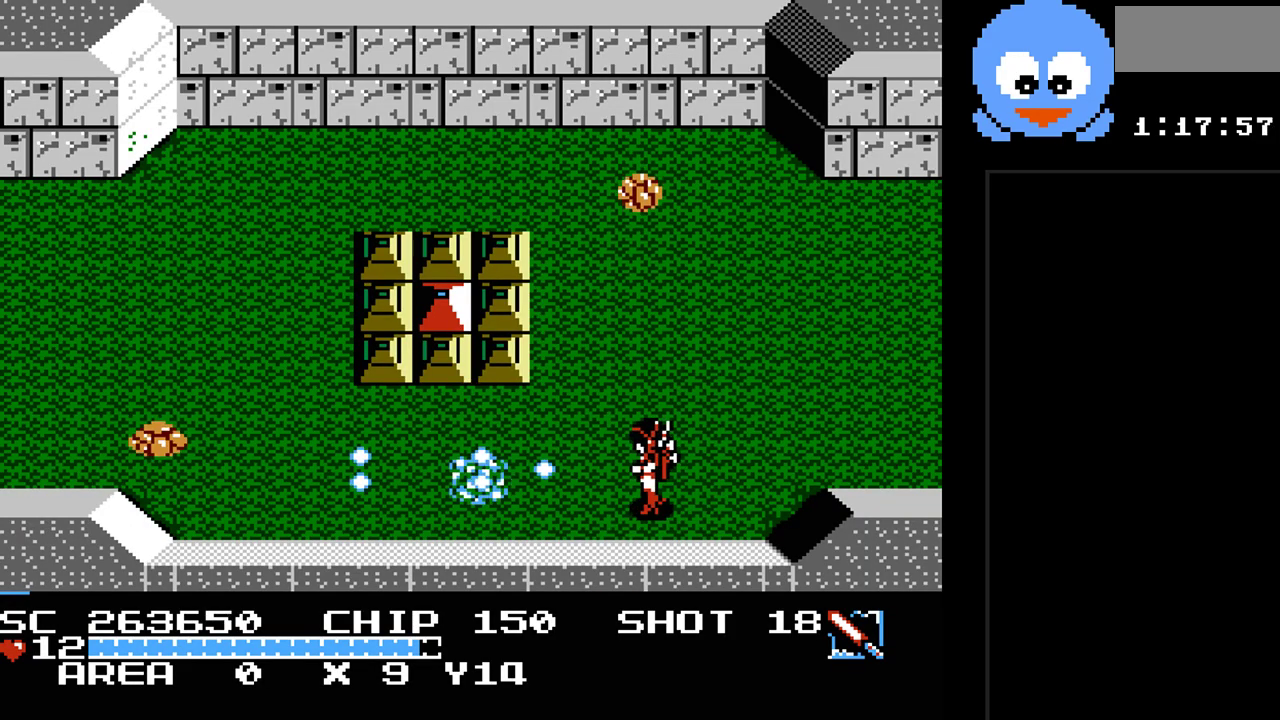
{"buttons": ["DPAD_LEFT"], "events": [[17, "DPAD_LEFT", "down"], [167, "DPAD_UP", "down"], [400, "Y", "up"], [467, "DPAD_UP", "up"]]}
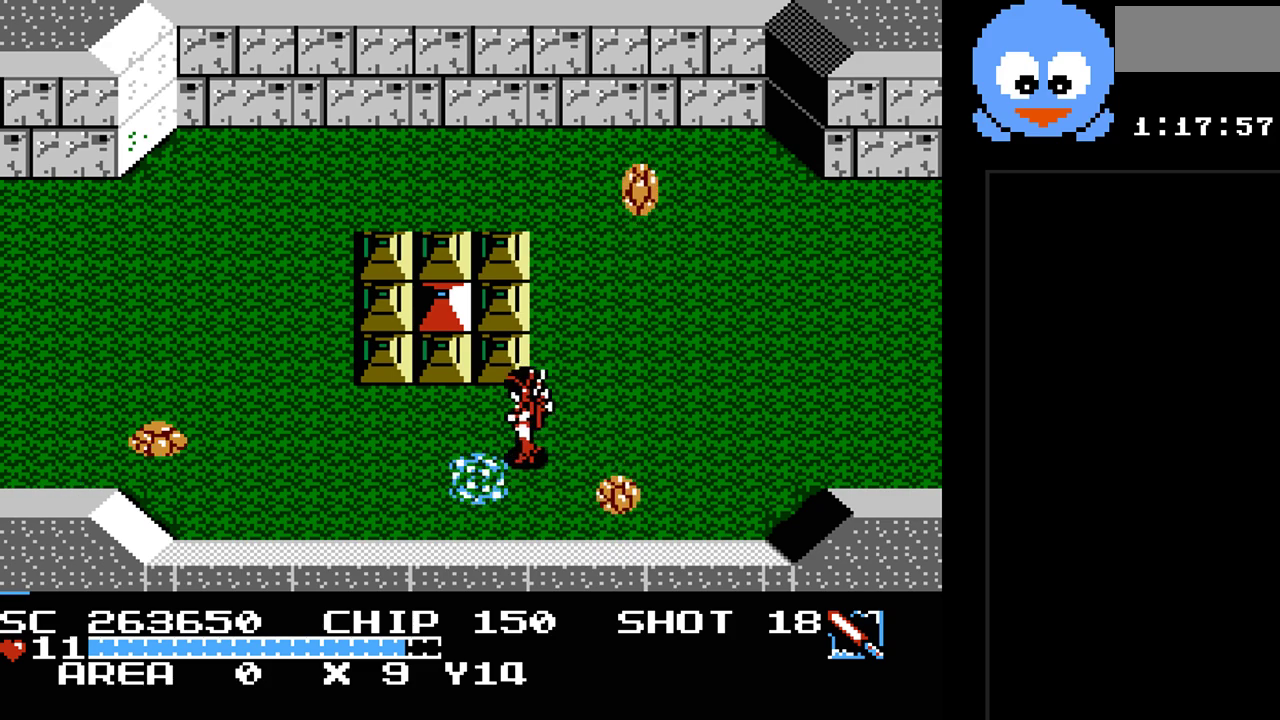
{"buttons": ["Y", "DPAD_LEFT"], "events": [[383, "Y", "down"]]}
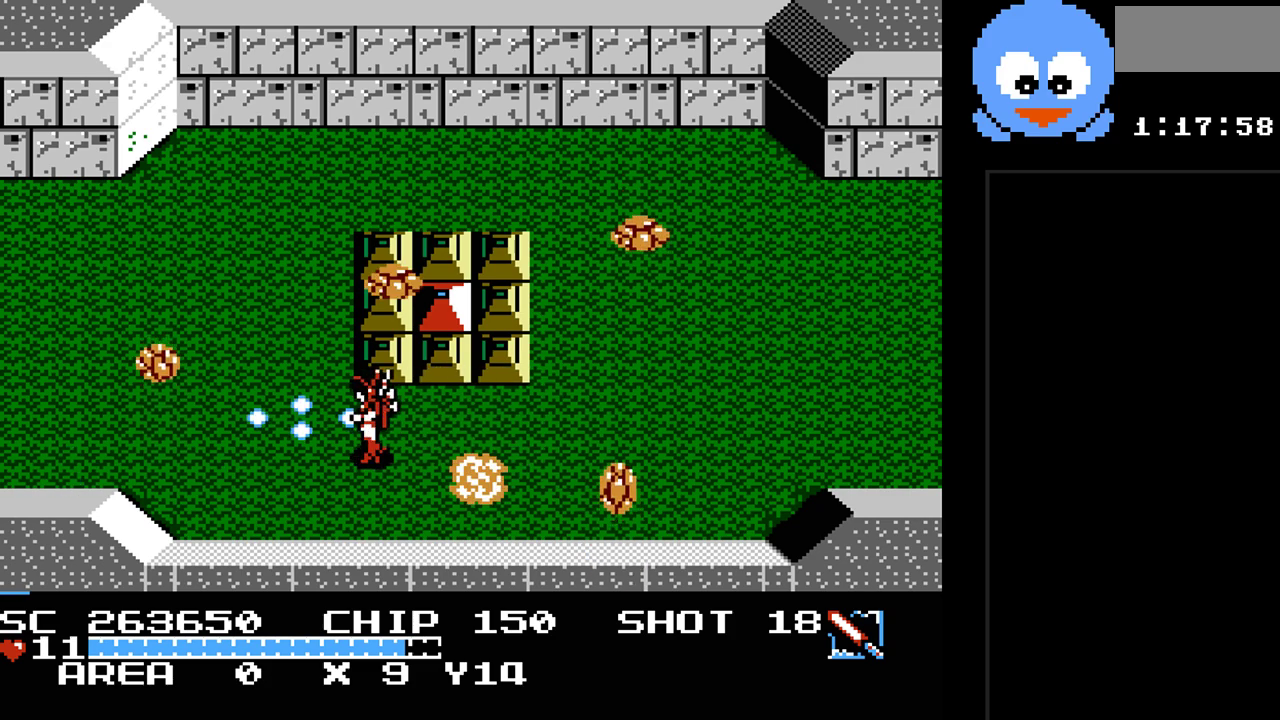
{"buttons": ["Y", "DPAD_DOWN"], "events": [[200, "DPAD_LEFT", "up"], [483, "DPAD_DOWN", "down"]]}
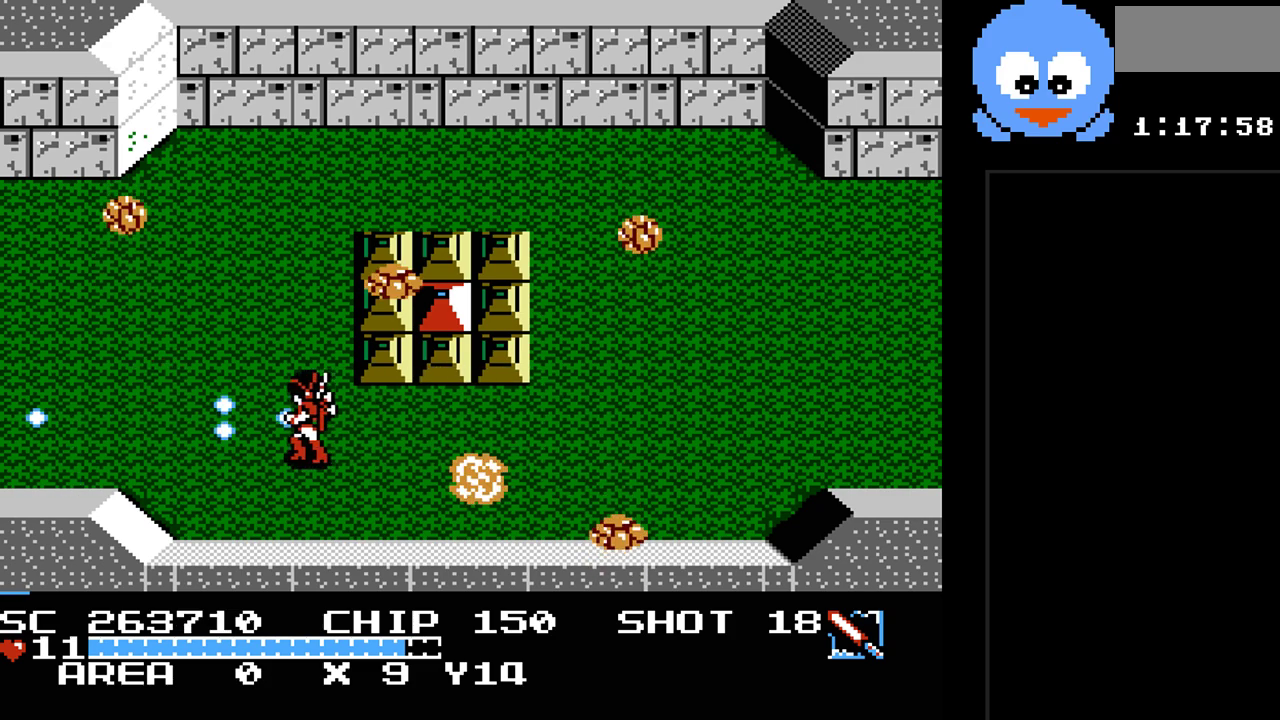
{"buttons": ["Y"], "events": [[117, "Y", "up"], [183, "DPAD_RIGHT", "down"], [217, "DPAD_DOWN", "up"], [267, "Y", "down"], [333, "DPAD_RIGHT", "up"]]}
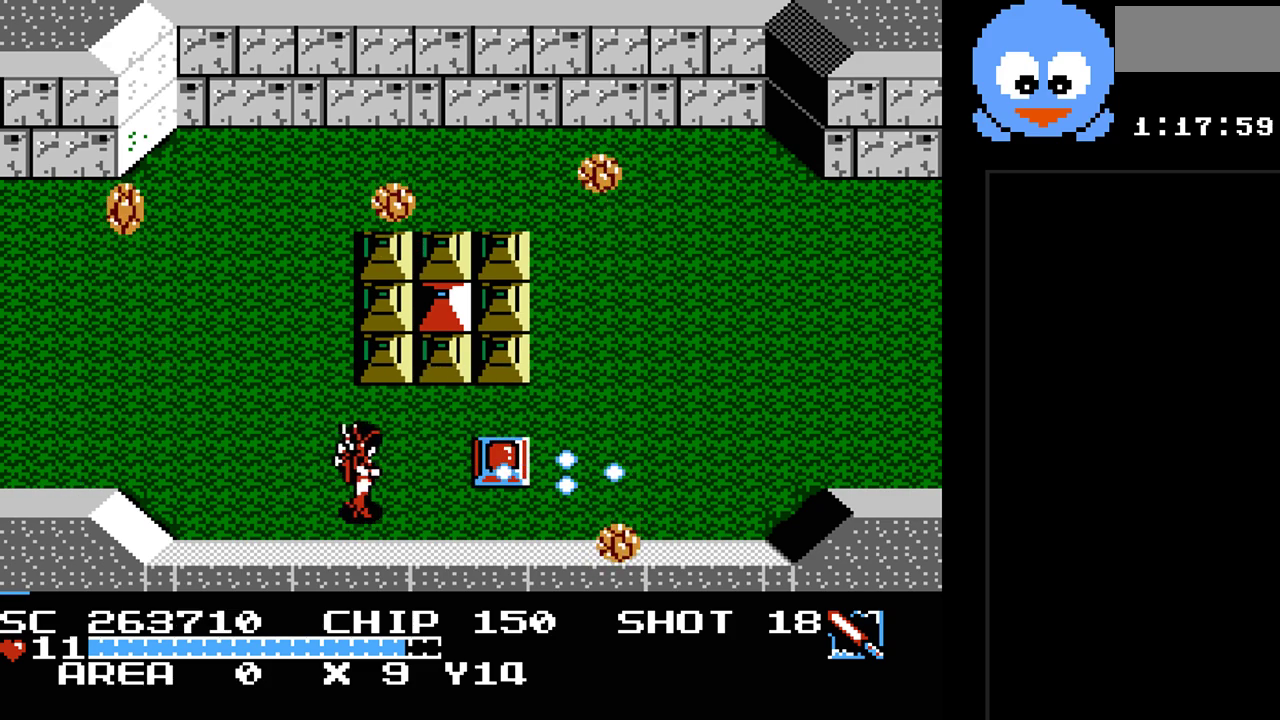
{"buttons": ["Y", "DPAD_RIGHT"], "events": [[383, "DPAD_RIGHT", "down"]]}
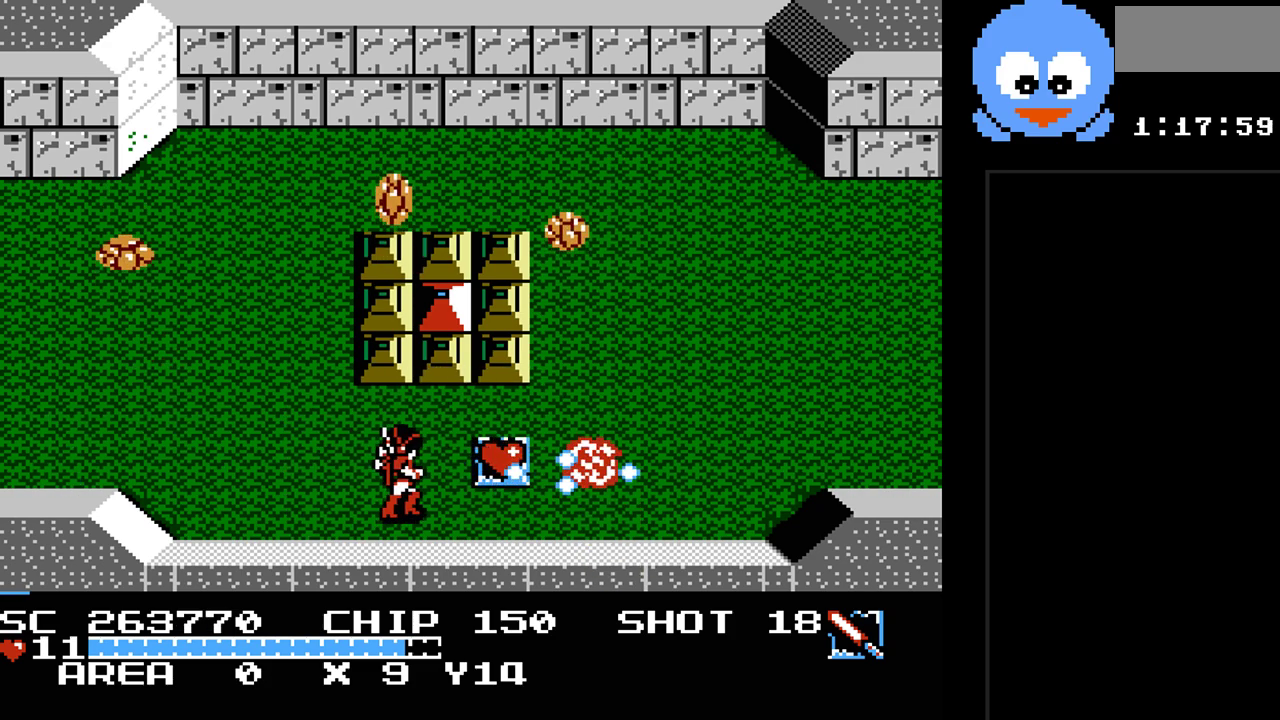
{"buttons": ["DPAD_LEFT"], "events": [[300, "Y", "up"], [333, "DPAD_RIGHT", "up"], [333, "DPAD_UP", "down"], [400, "DPAD_LEFT", "down"], [483, "DPAD_UP", "up"]]}
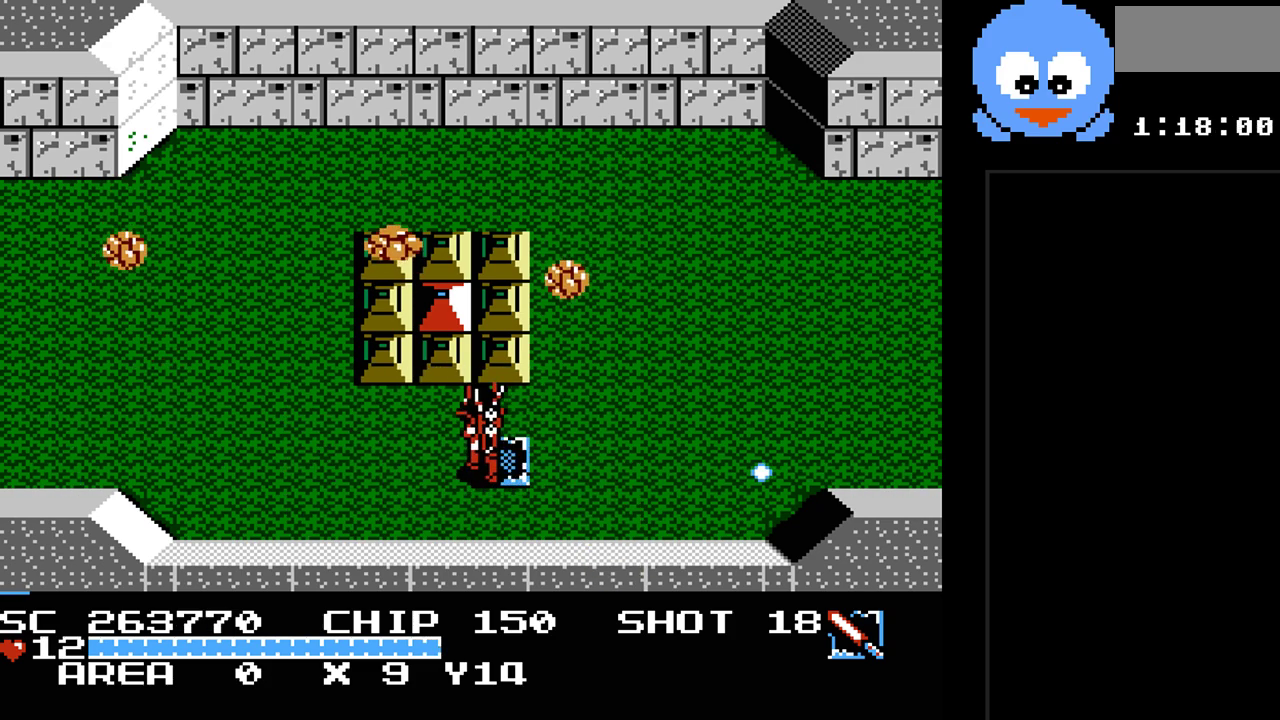
{"buttons": ["DPAD_LEFT"], "events": []}
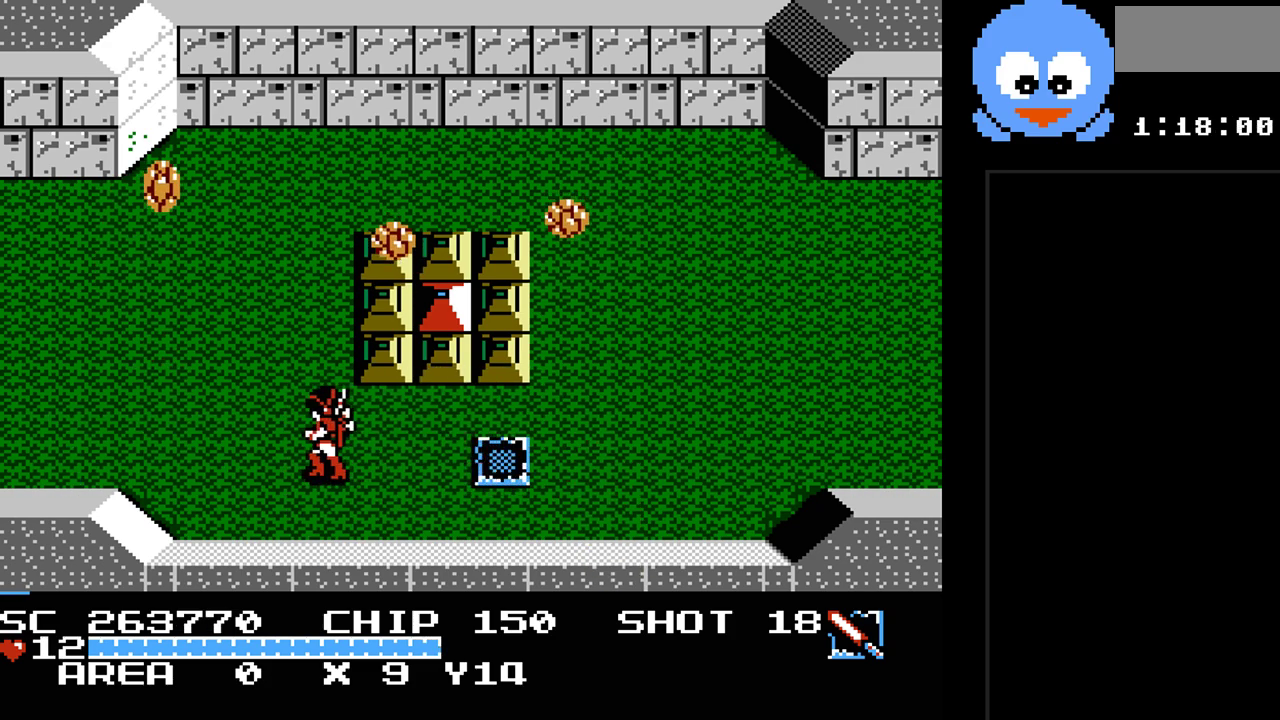
{"buttons": ["Y", "DPAD_UP", "DPAD_LEFT"], "events": [[283, "DPAD_UP", "down"], [317, "Y", "down"]]}
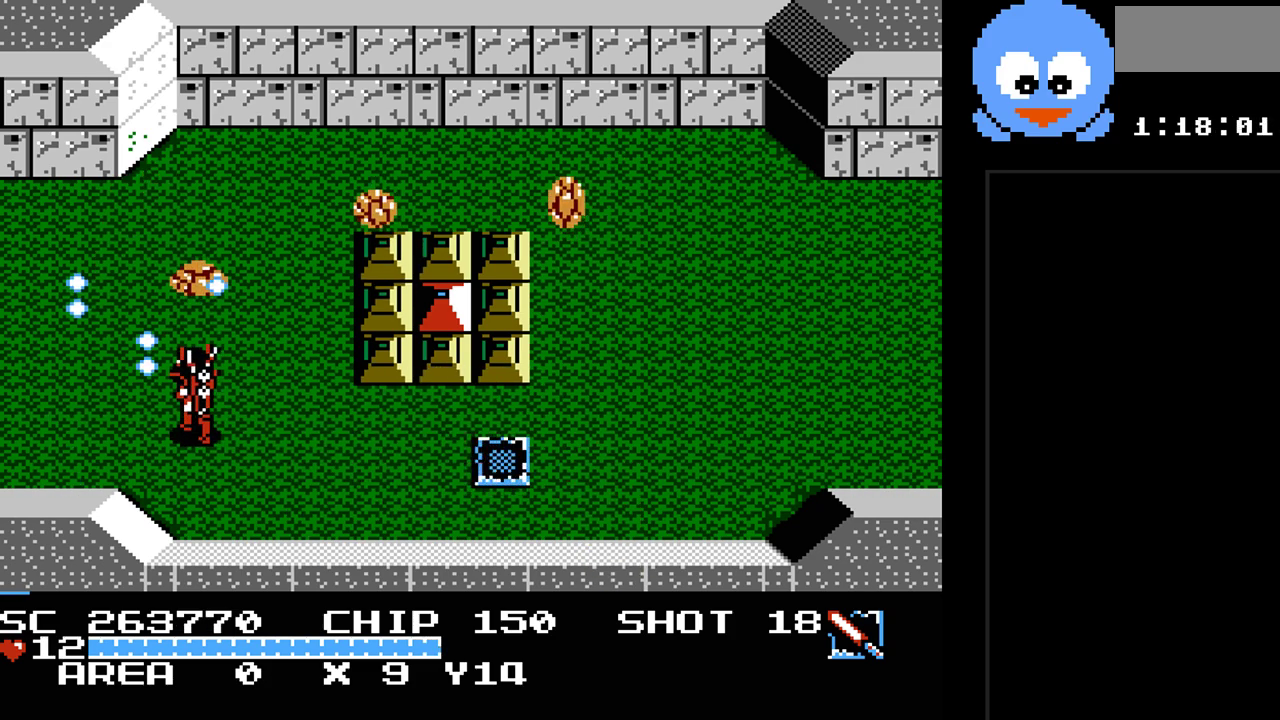
{"buttons": ["DPAD_LEFT"], "events": [[50, "DPAD_UP", "up"], [500, "Y", "up"]]}
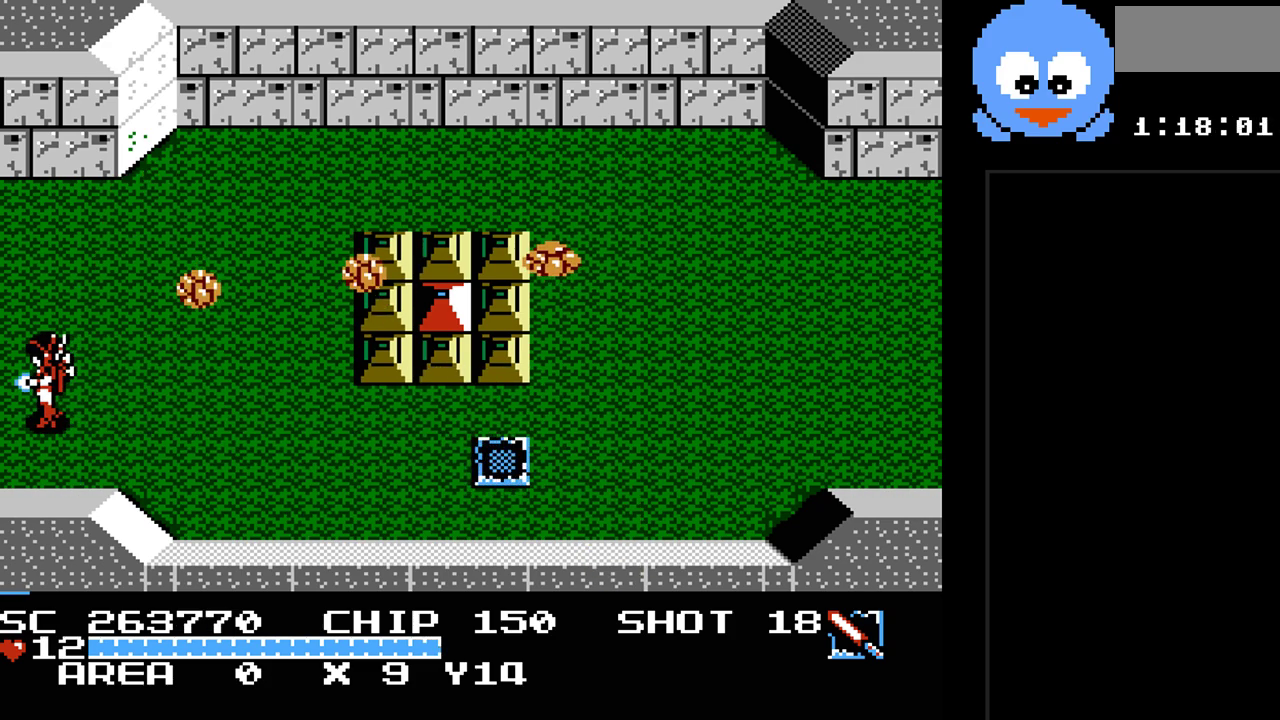
{"buttons": [], "events": [[450, "DPAD_LEFT", "up"]]}
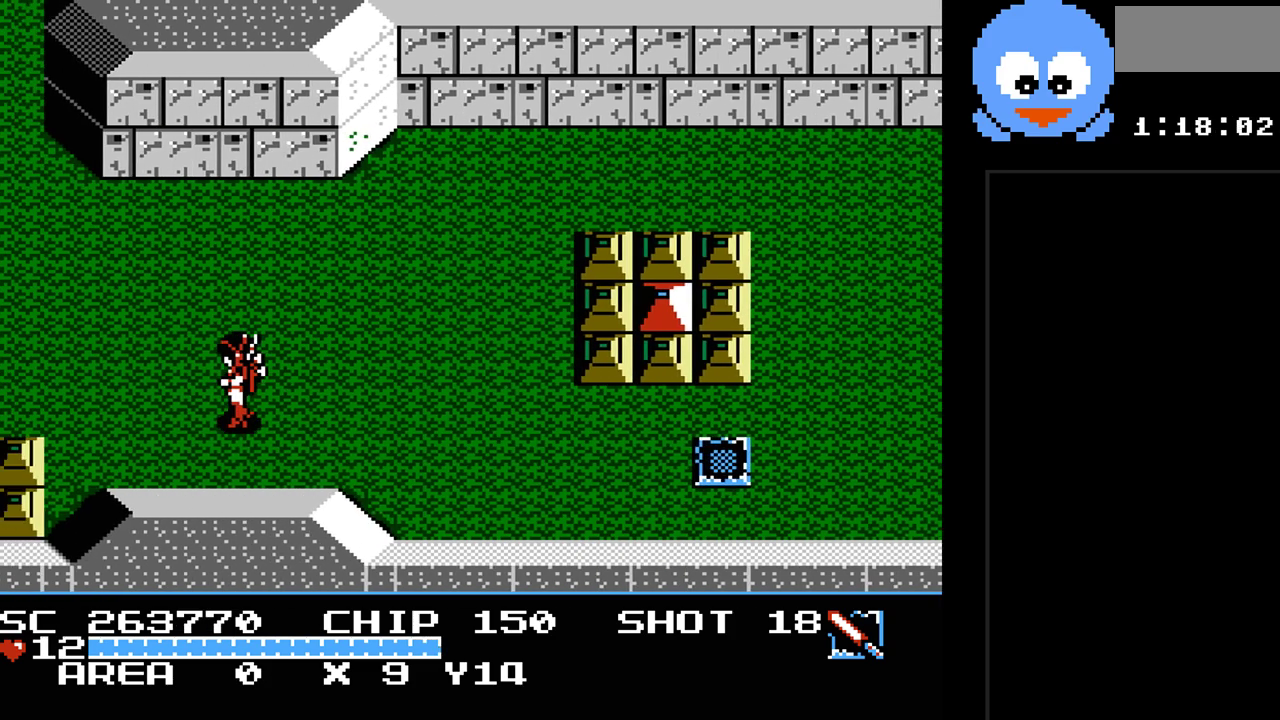
{"buttons": ["DPAD_LEFT"], "events": [[450, "DPAD_LEFT", "down"]]}
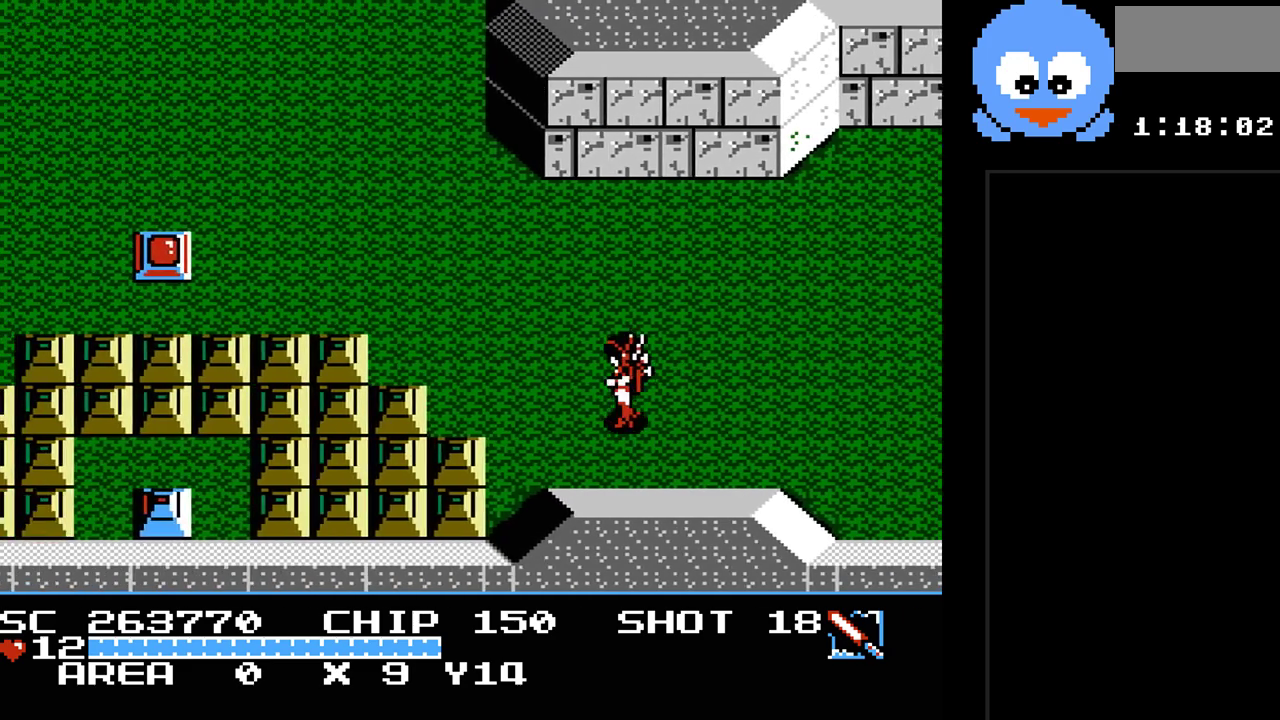
{"buttons": ["Y", "DPAD_DOWN", "DPAD_LEFT"], "events": [[50, "Y", "down"], [367, "DPAD_DOWN", "down"]]}
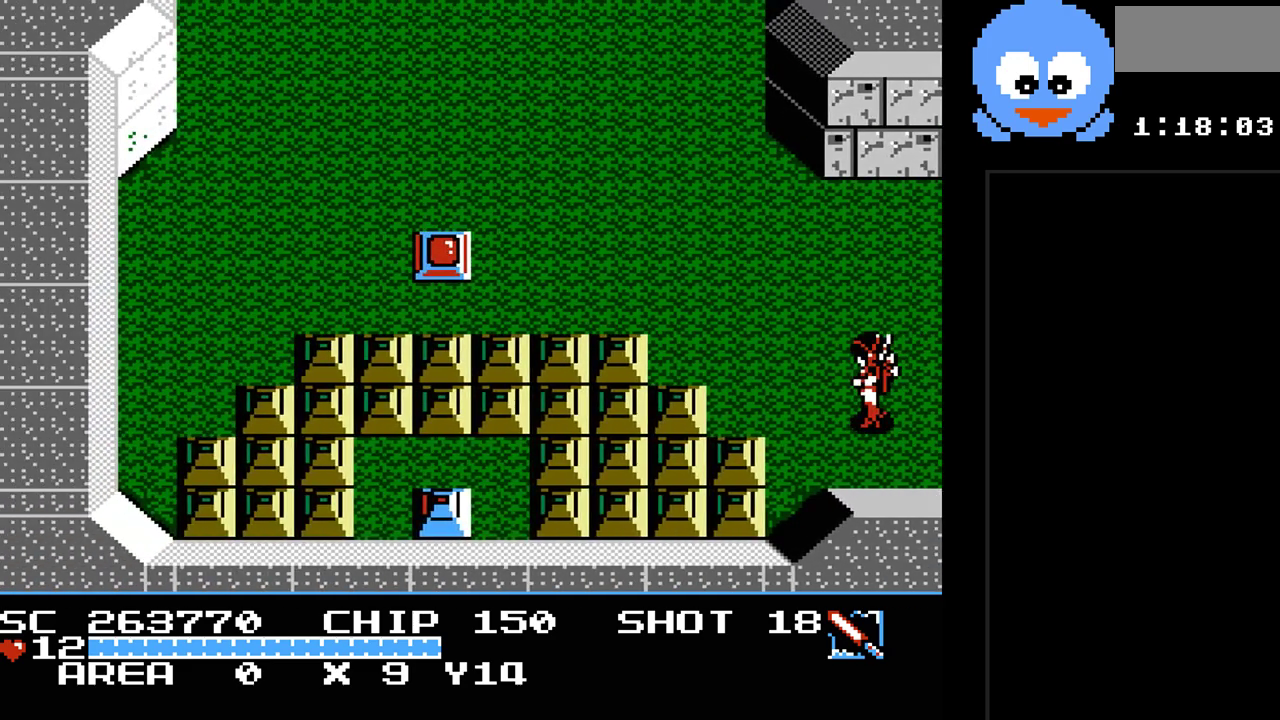
{"buttons": ["Y", "DPAD_LEFT"], "events": [[133, "DPAD_LEFT", "up"], [350, "DPAD_LEFT", "down"], [417, "DPAD_DOWN", "up"]]}
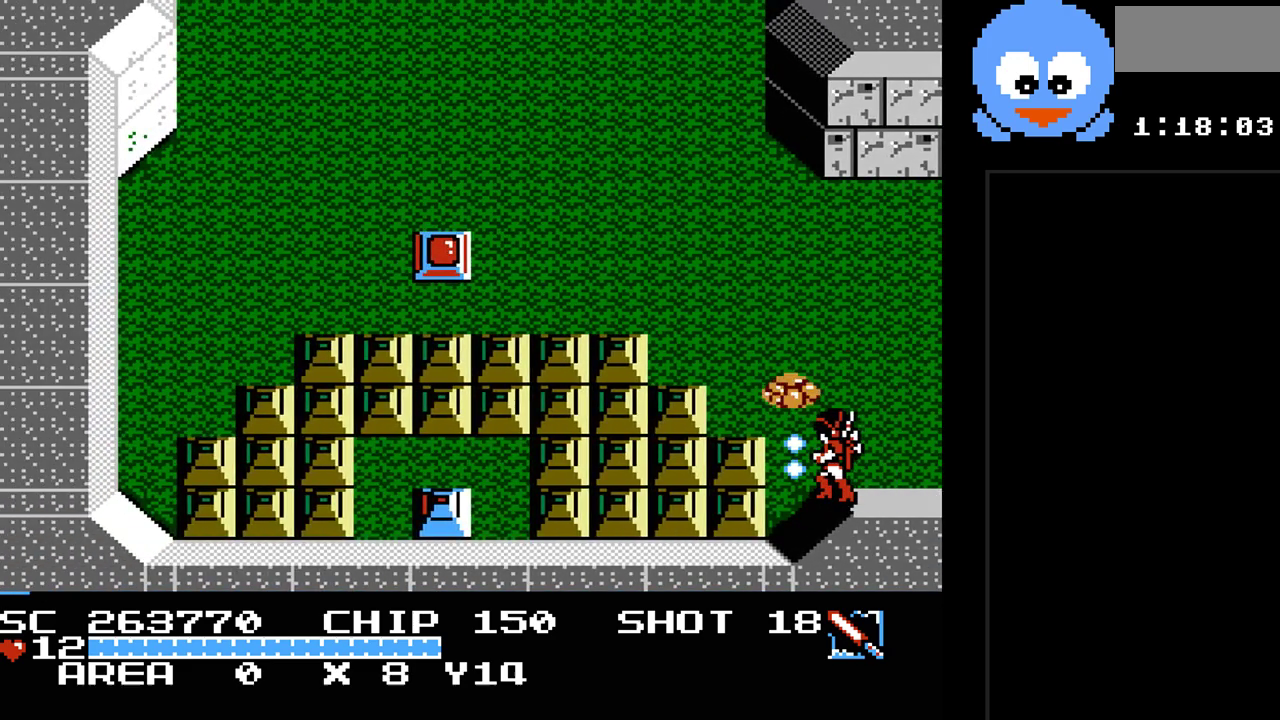
{"buttons": ["Y", "DPAD_LEFT"], "events": []}
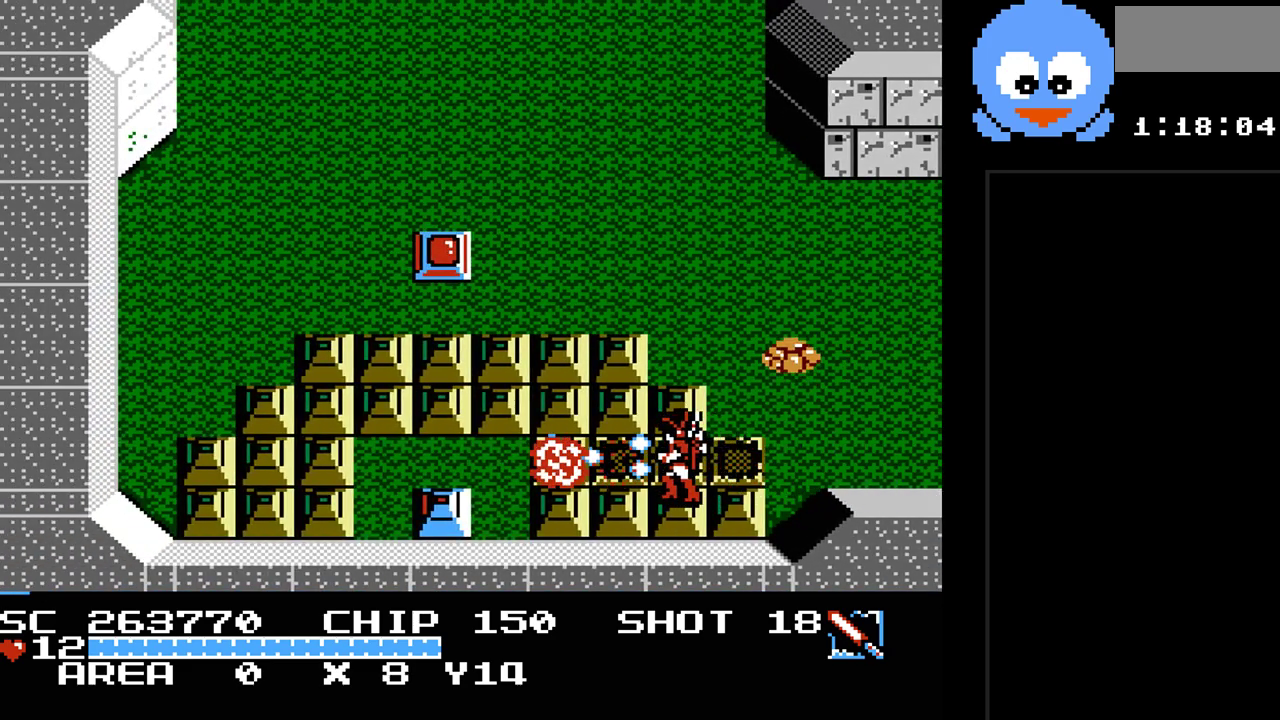
{"buttons": ["Y", "DPAD_LEFT"], "events": [[117, "DPAD_LEFT", "up"], [217, "DPAD_RIGHT", "down"], [250, "DPAD_DOWN", "down"], [367, "DPAD_DOWN", "up"], [467, "DPAD_DOWN", "down"], [467, "DPAD_RIGHT", "up"], [500, "DPAD_DOWN", "up"], [500, "DPAD_LEFT", "down"]]}
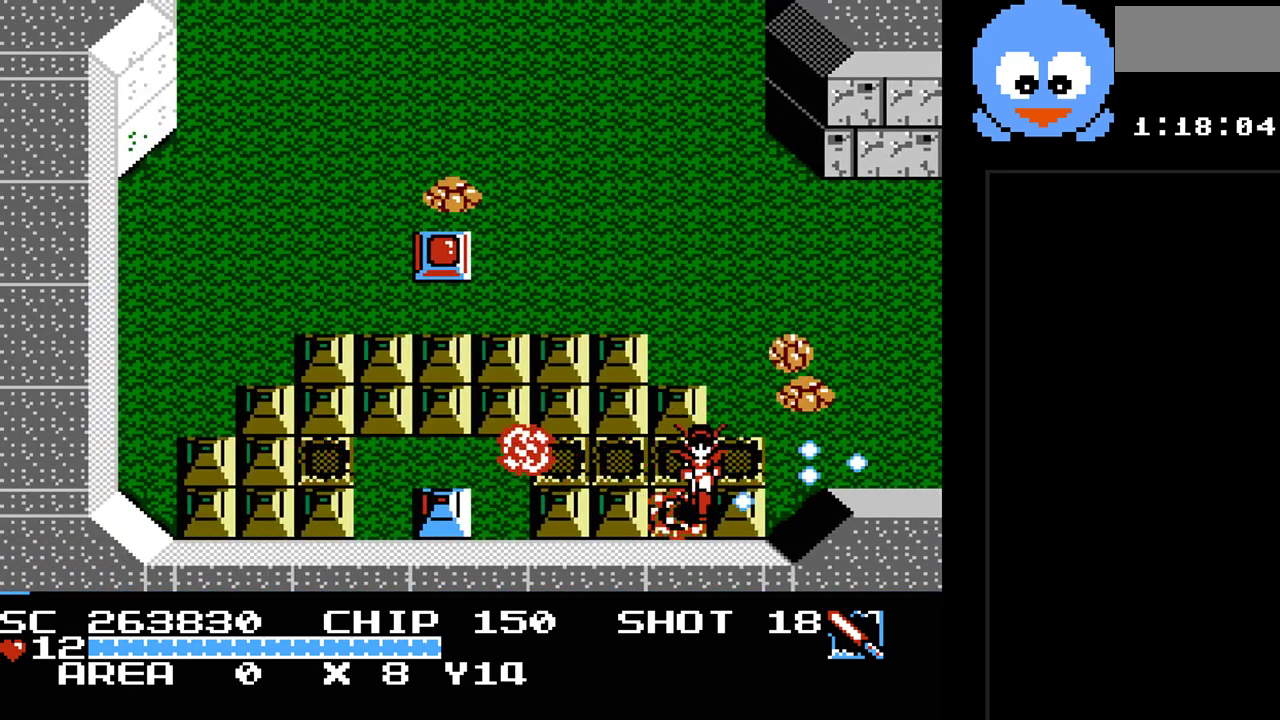
{"buttons": ["Y", "DPAD_LEFT"], "events": []}
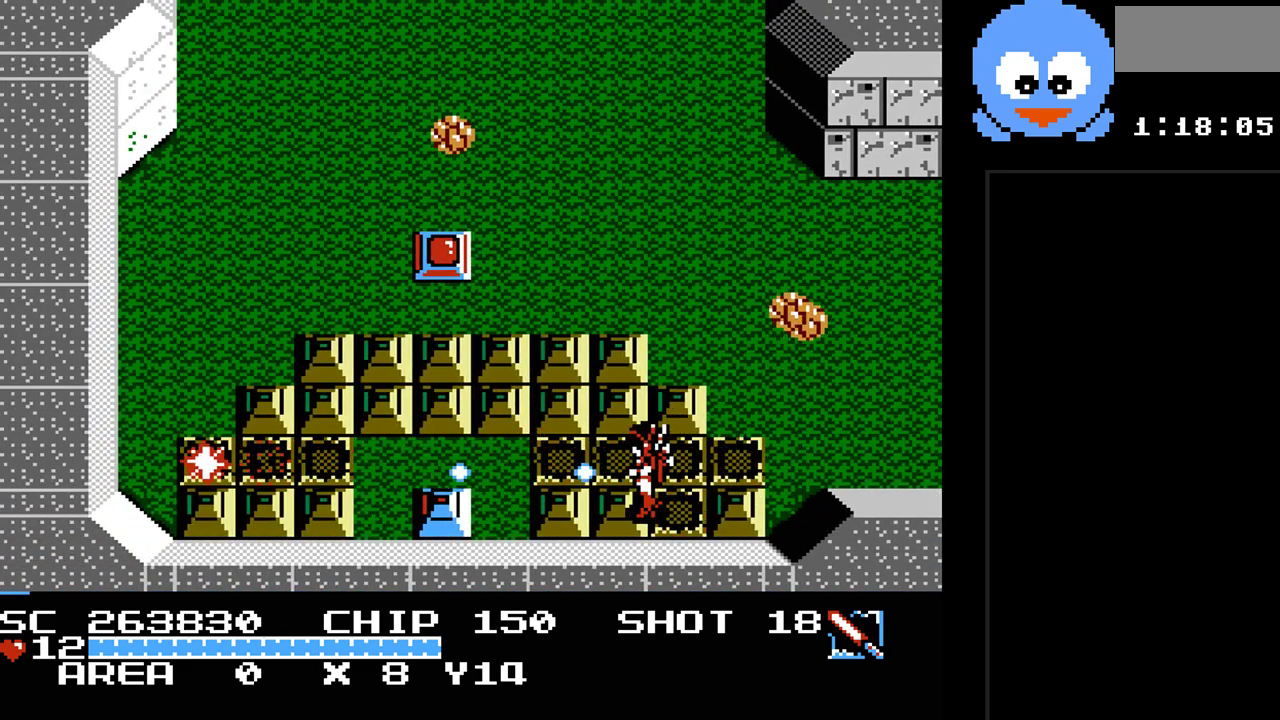
{"buttons": ["Y", "DPAD_LEFT"], "events": [[117, "DPAD_UP", "down"], [167, "DPAD_DOWN", "down"], [167, "DPAD_UP", "up"], [200, "DPAD_LEFT", "up"], [300, "DPAD_LEFT", "down"], [333, "DPAD_DOWN", "up"]]}
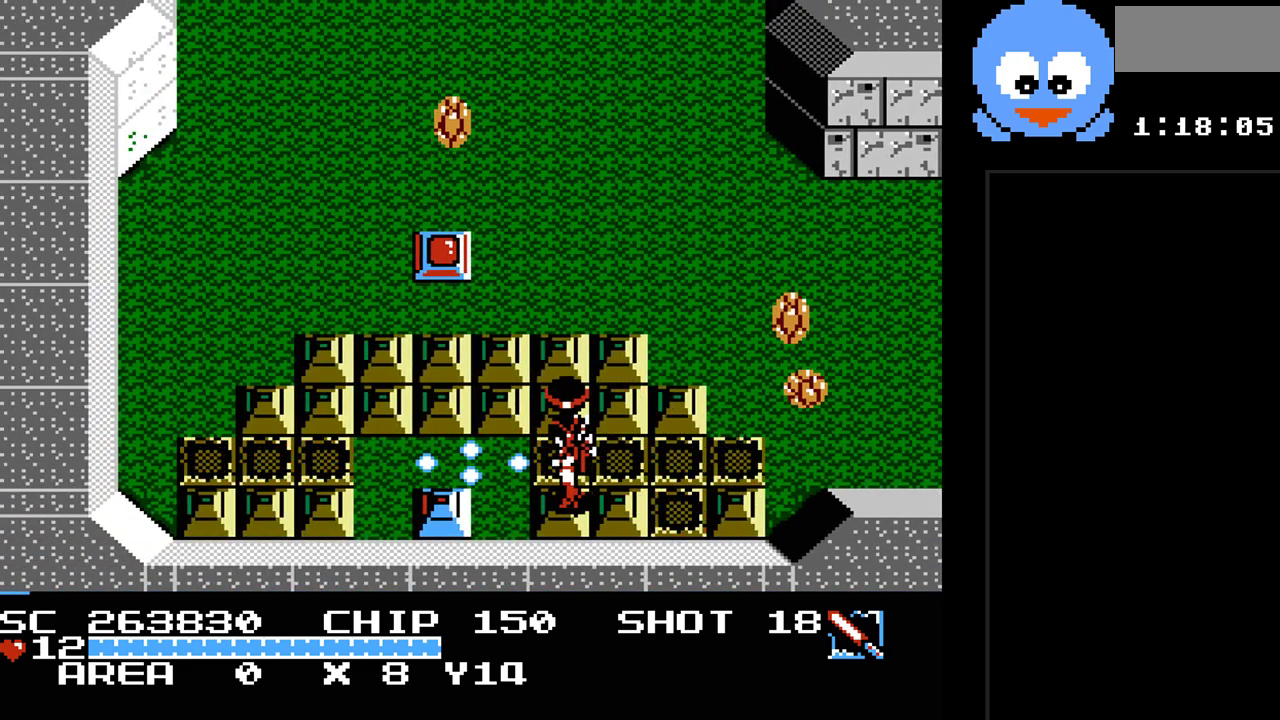
{"buttons": ["Y", "DPAD_RIGHT"], "events": [[283, "DPAD_DOWN", "down"], [350, "DPAD_LEFT", "up"], [500, "DPAD_DOWN", "up"], [500, "DPAD_RIGHT", "down"]]}
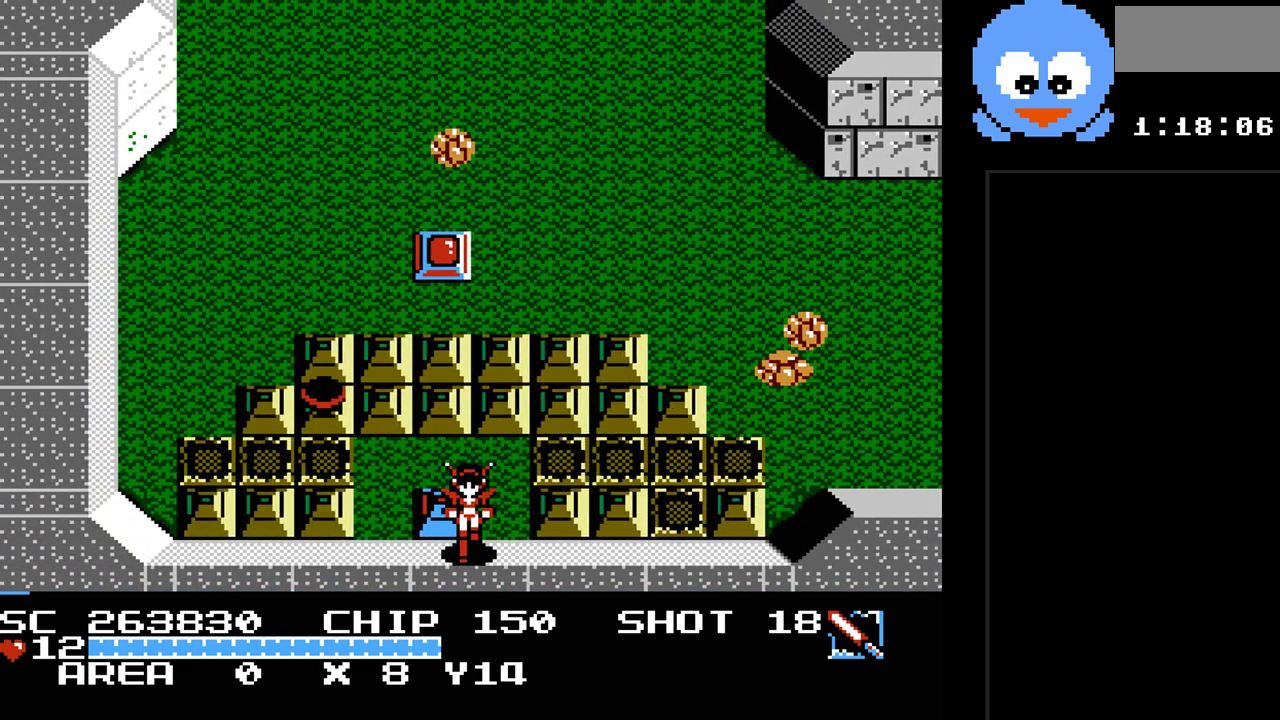
{"buttons": ["Y"], "events": [[200, "DPAD_UP", "down"], [233, "DPAD_LEFT", "down"], [233, "DPAD_RIGHT", "up"], [267, "DPAD_UP", "up"], [383, "DPAD_LEFT", "up"]]}
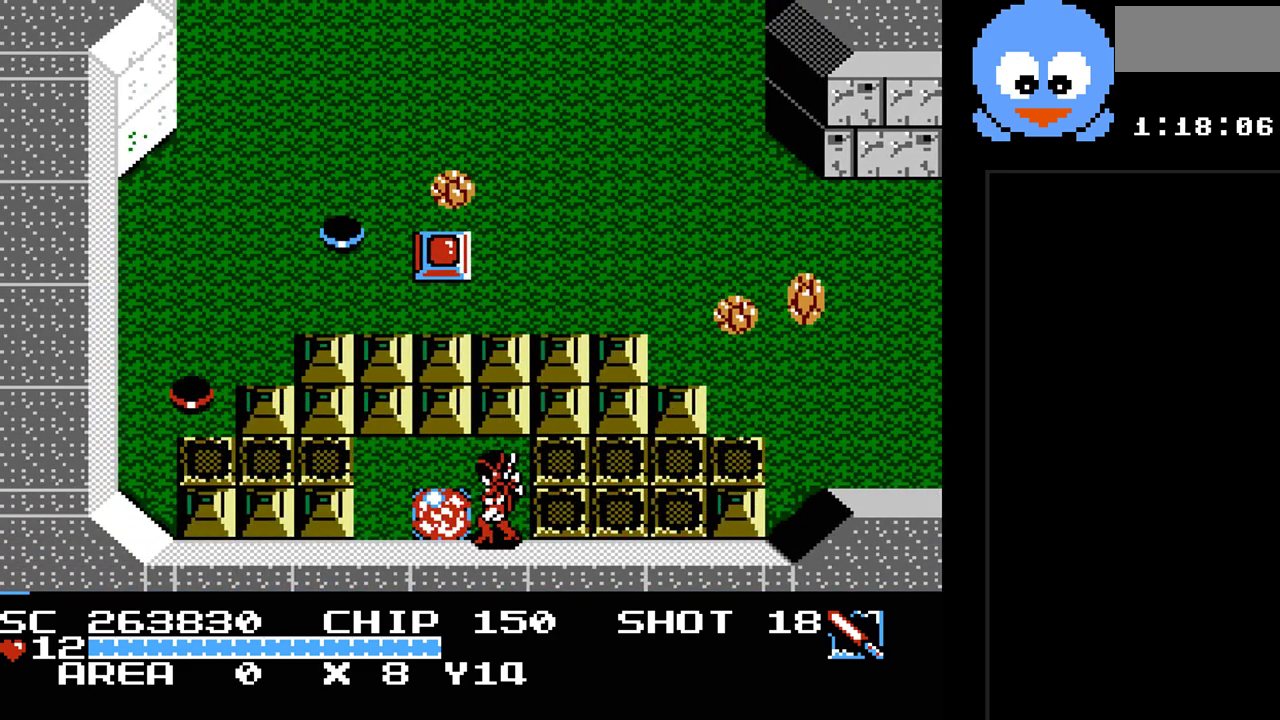
{"buttons": ["DPAD_UP", "DPAD_LEFT"], "events": [[300, "DPAD_LEFT", "down"], [300, "Y", "up"], [367, "DPAD_UP", "down"]]}
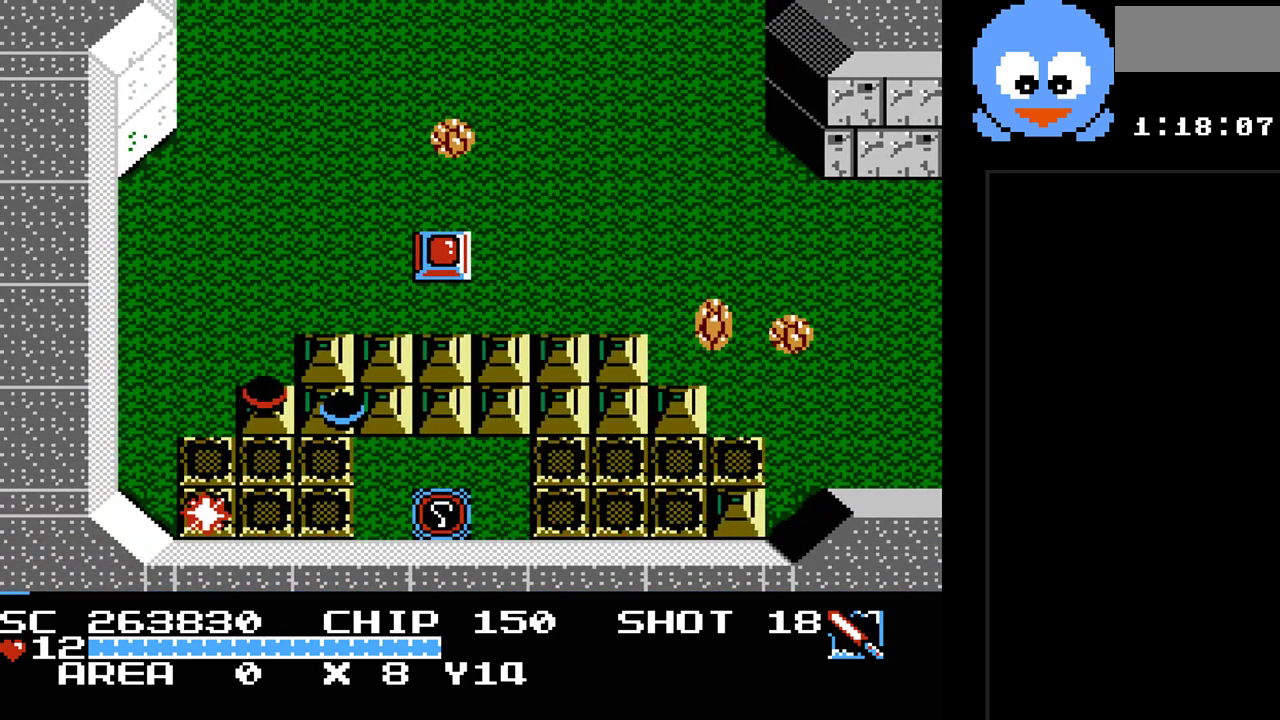
{"buttons": [], "events": [[150, "DPAD_UP", "up"], [183, "DPAD_LEFT", "up"]]}